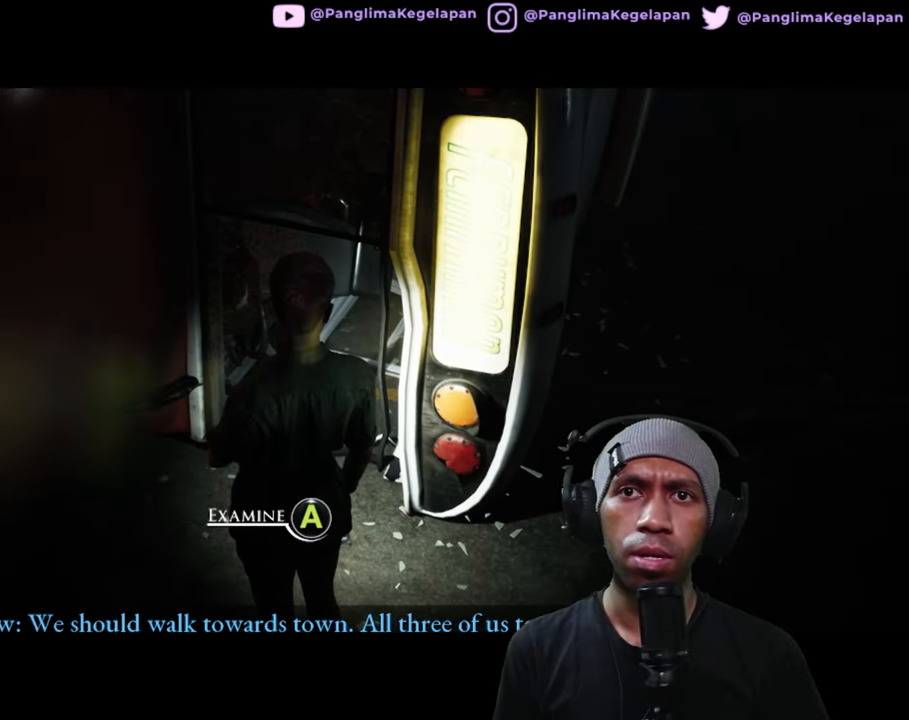
Gameplay with a controller (Xbox layout); each line is a JSON object with the inputs held at the frame after it. "button_events" lists button changes between this image and that frame as [ms after this image, input, new state], when the widget could be followed in between (sticks are given only as held states). Not read: L3 R3.
{"buttons": ["R2"], "left_stick": "center", "right_stick": "center", "button_events": []}
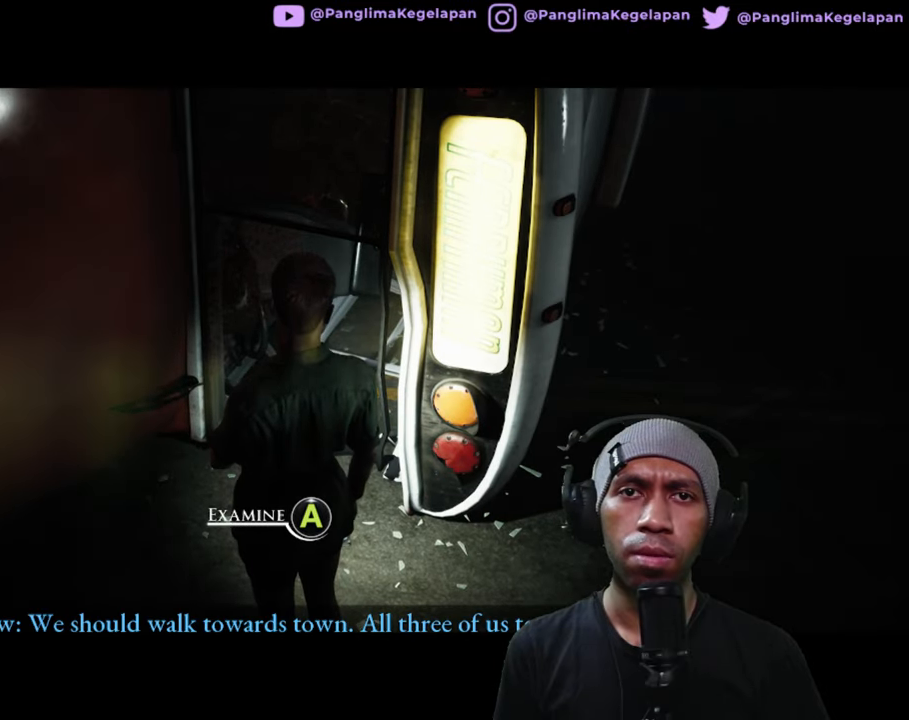
{"buttons": ["R2"], "left_stick": "center", "right_stick": "center", "button_events": []}
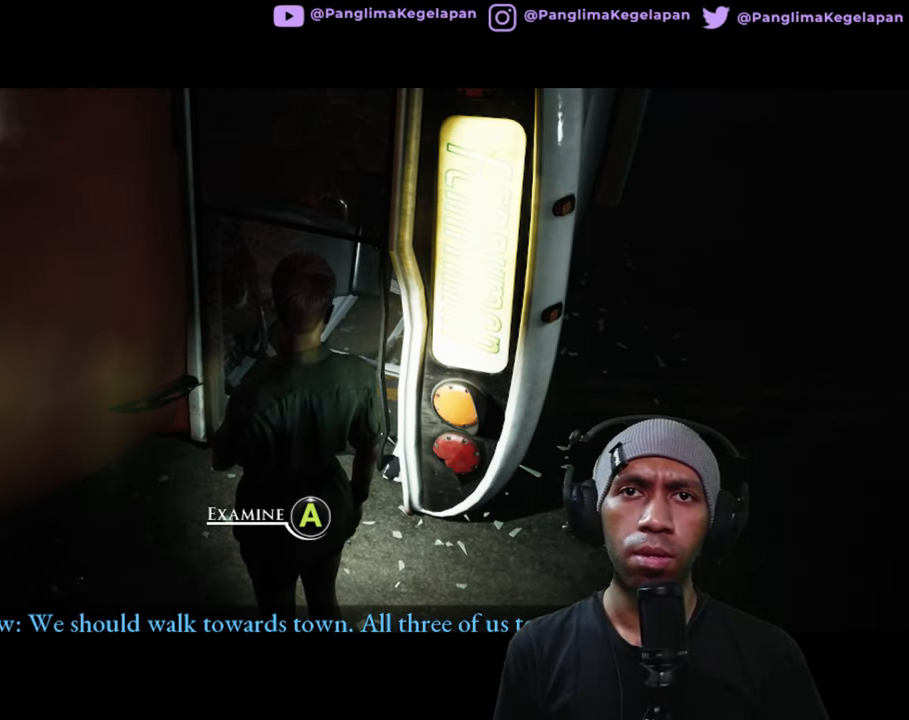
{"buttons": ["A", "R2"], "left_stick": "center", "right_stick": "center", "button_events": [[433, "A", "down"]]}
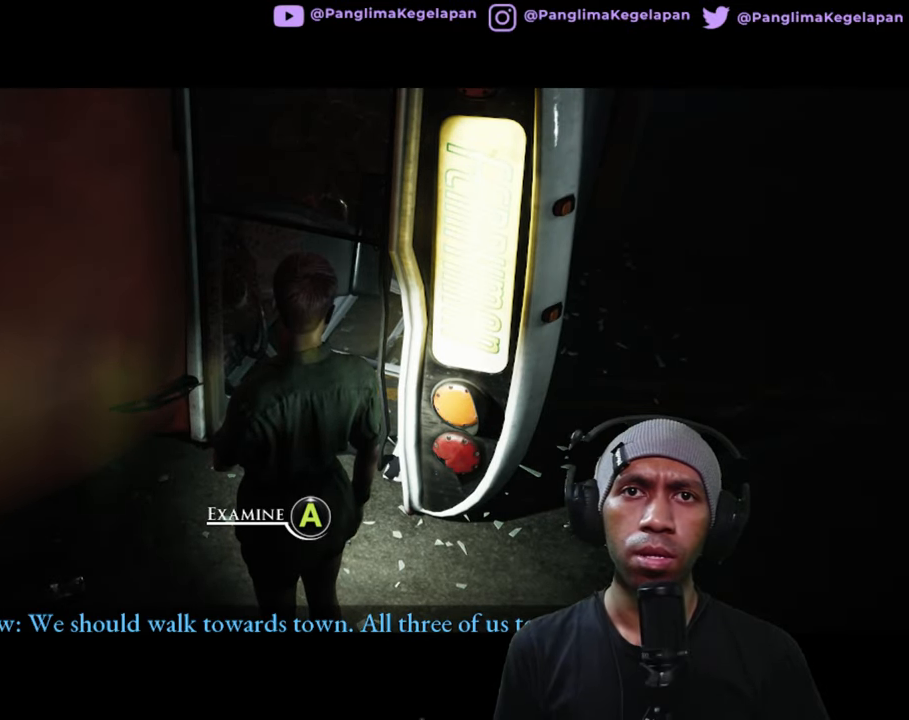
{"buttons": ["R2"], "left_stick": "center", "right_stick": "center", "button_events": [[133, "A", "up"]]}
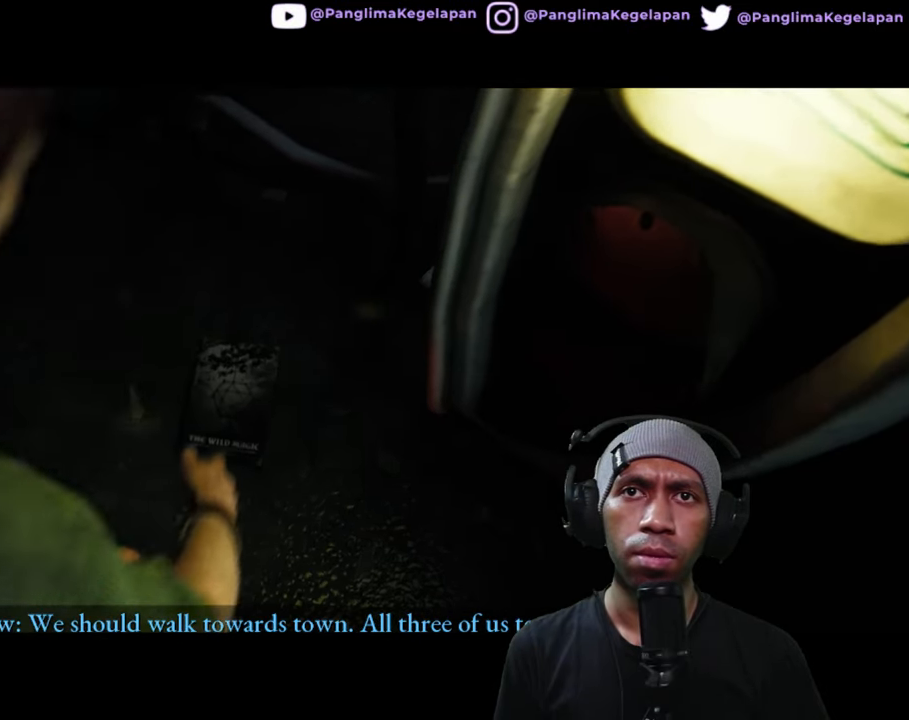
{"buttons": ["R2"], "left_stick": "center", "right_stick": "center", "button_events": []}
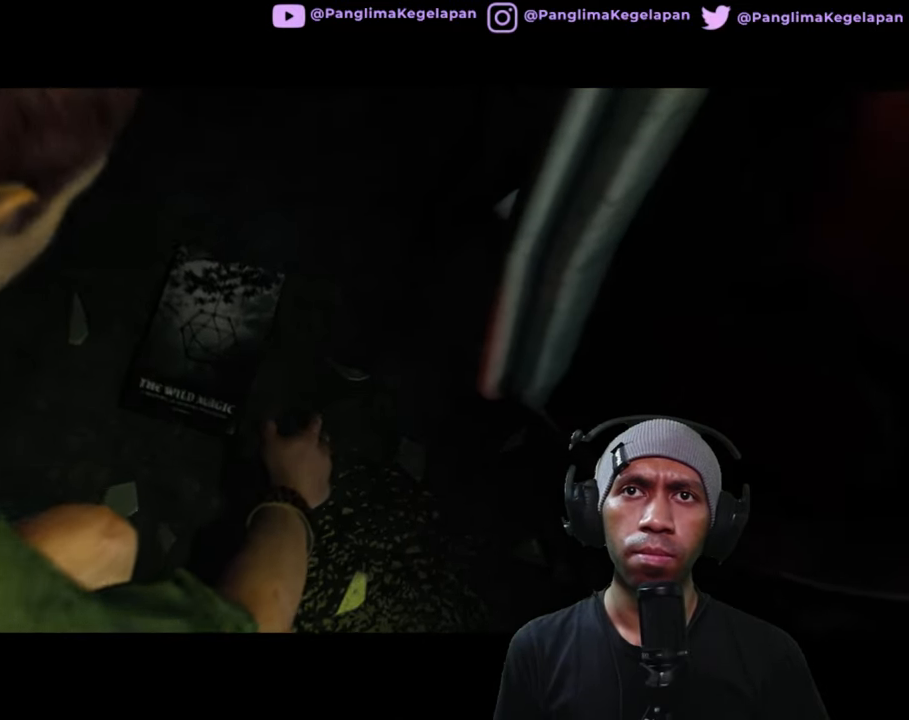
{"buttons": ["R2"], "left_stick": "center", "right_stick": "center", "button_events": []}
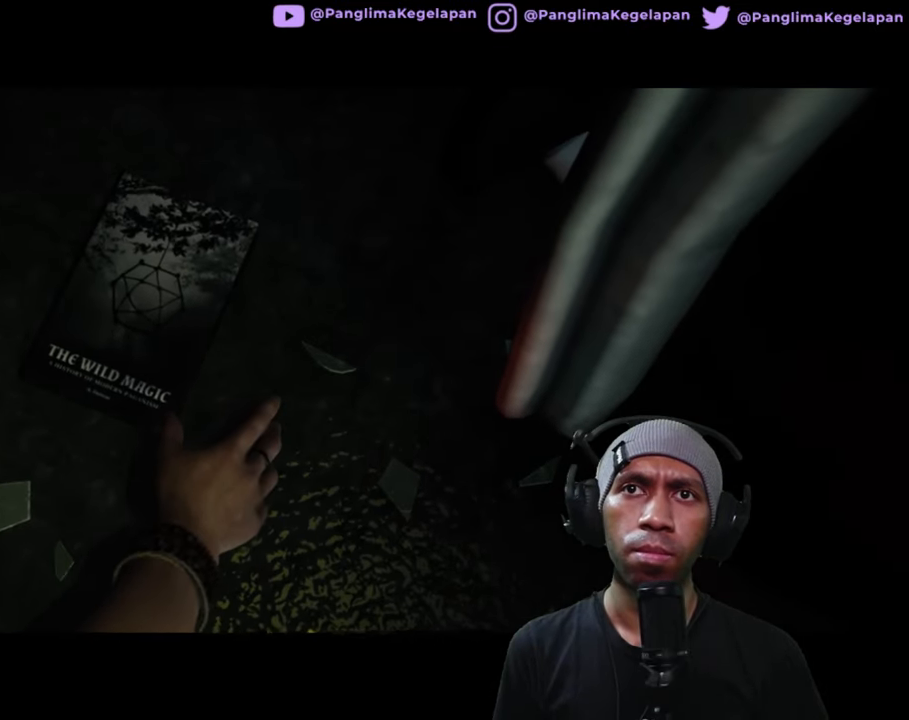
{"buttons": ["R2"], "left_stick": "center", "right_stick": "center", "button_events": []}
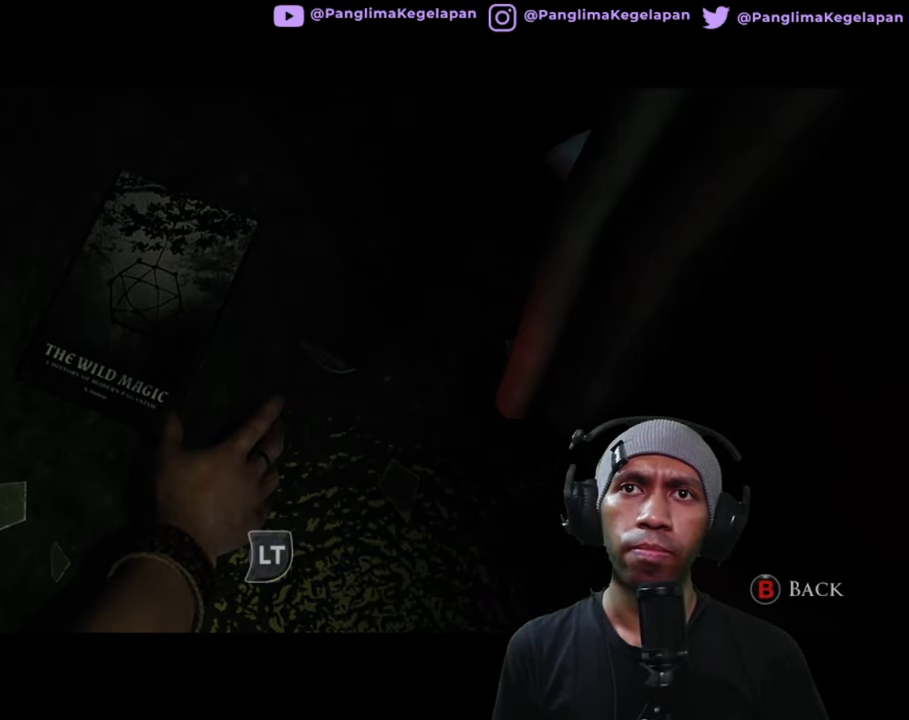
{"buttons": ["R2"], "left_stick": "center", "right_stick": "center", "button_events": []}
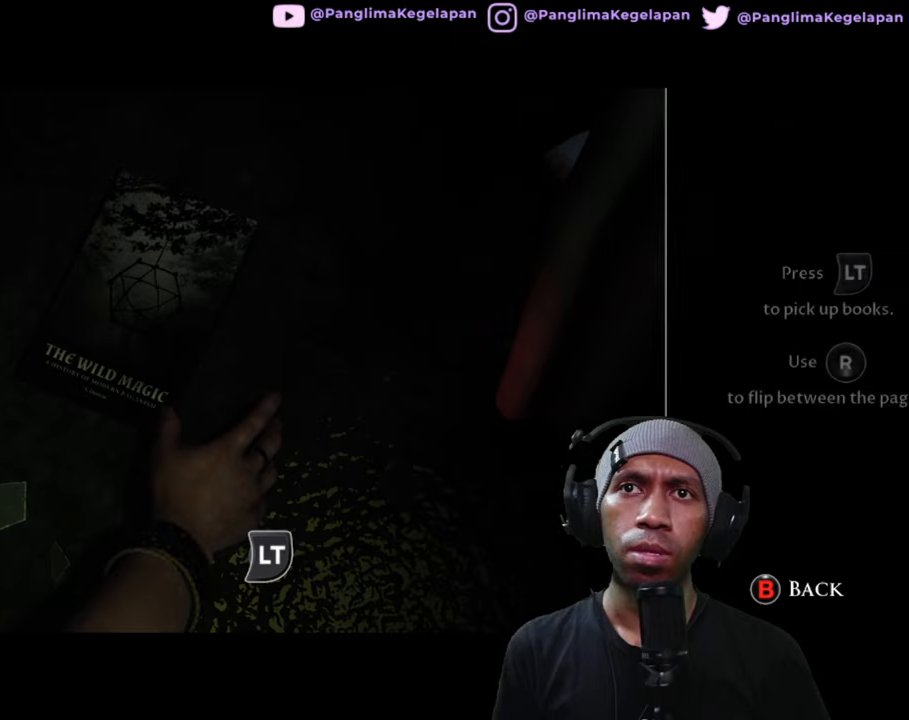
{"buttons": ["R2"], "left_stick": "center", "right_stick": "center", "button_events": []}
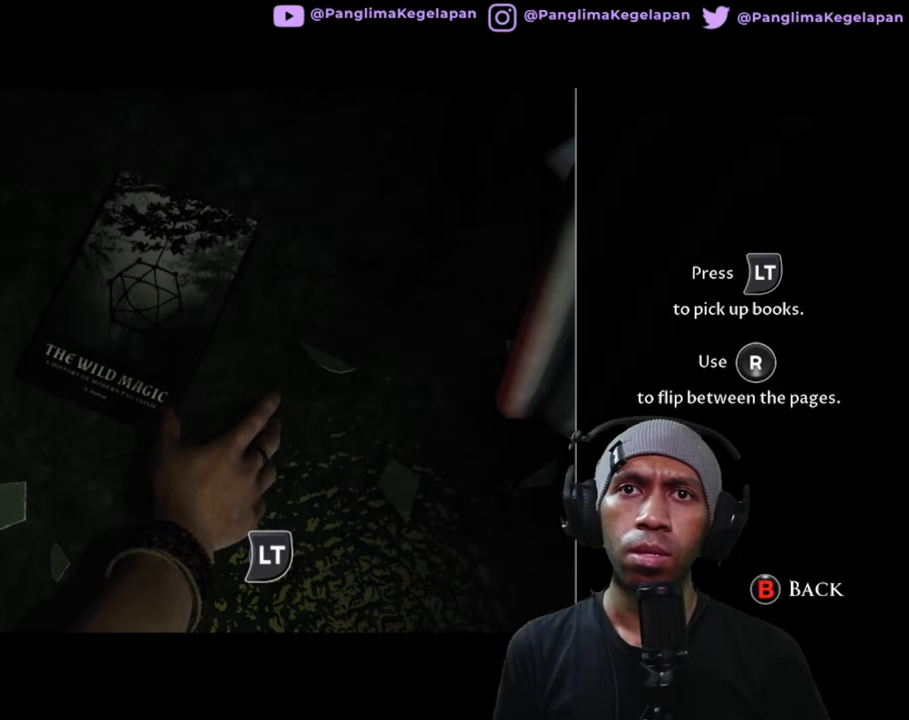
{"buttons": ["L2", "R2"], "left_stick": "center", "right_stick": "center", "button_events": [[284, "L2", "down"]]}
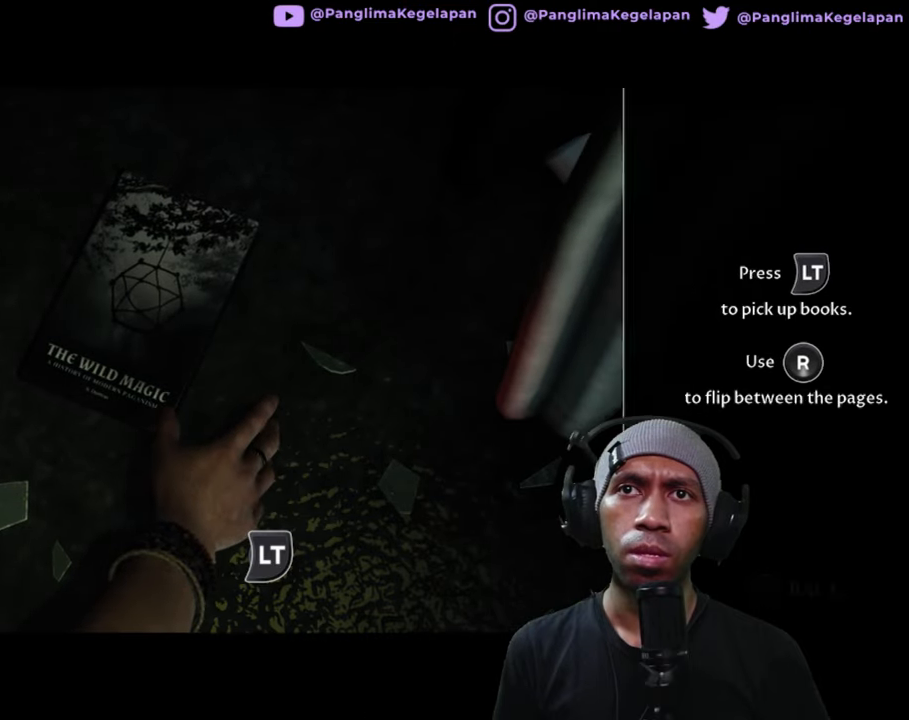
{"buttons": ["L2", "R2"], "left_stick": "center", "right_stick": "center", "button_events": []}
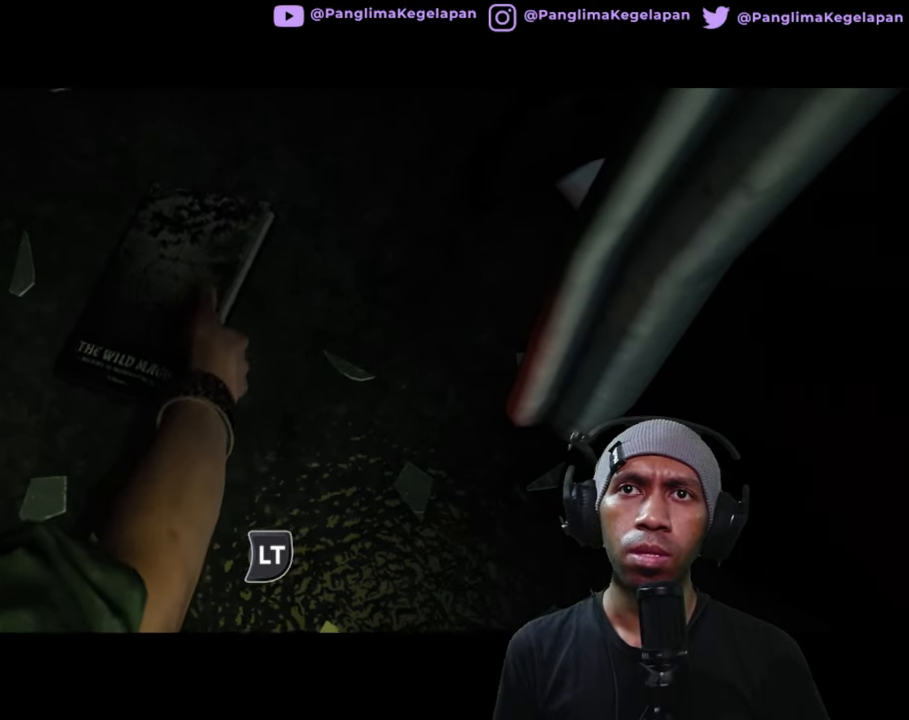
{"buttons": ["L2", "R2"], "left_stick": "center", "right_stick": "center", "button_events": []}
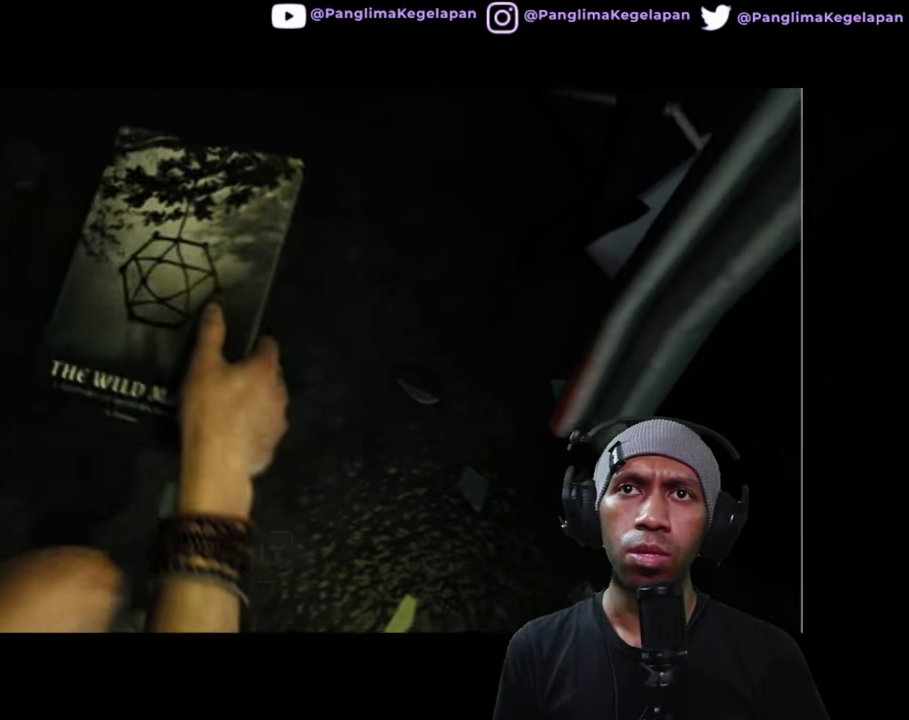
{"buttons": ["L2", "R2"], "left_stick": "center", "right_stick": "center", "button_events": []}
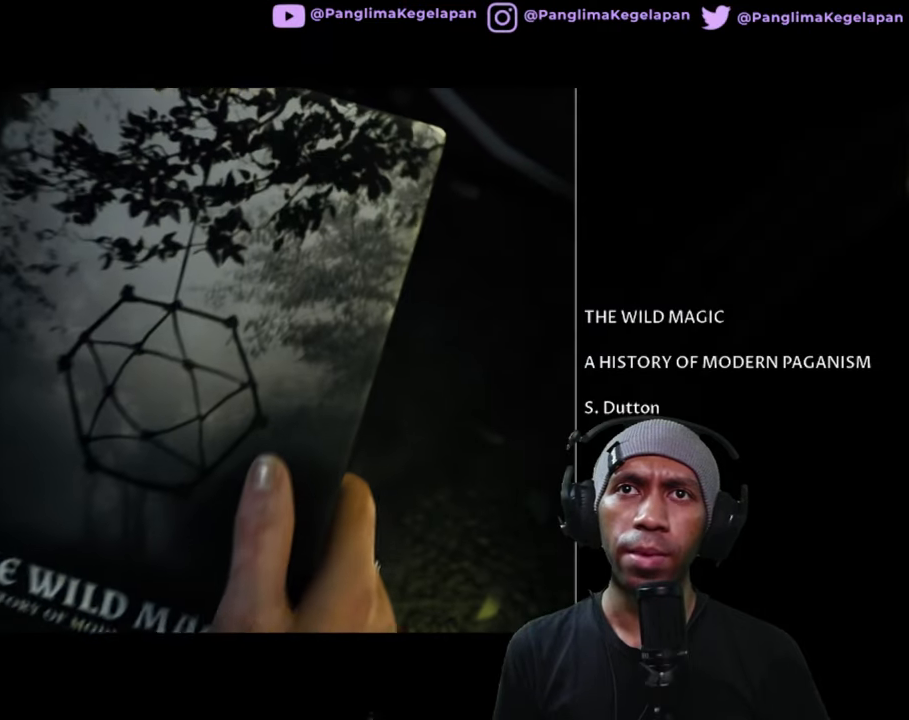
{"buttons": ["L2", "R2"], "left_stick": "center", "right_stick": "center", "button_events": []}
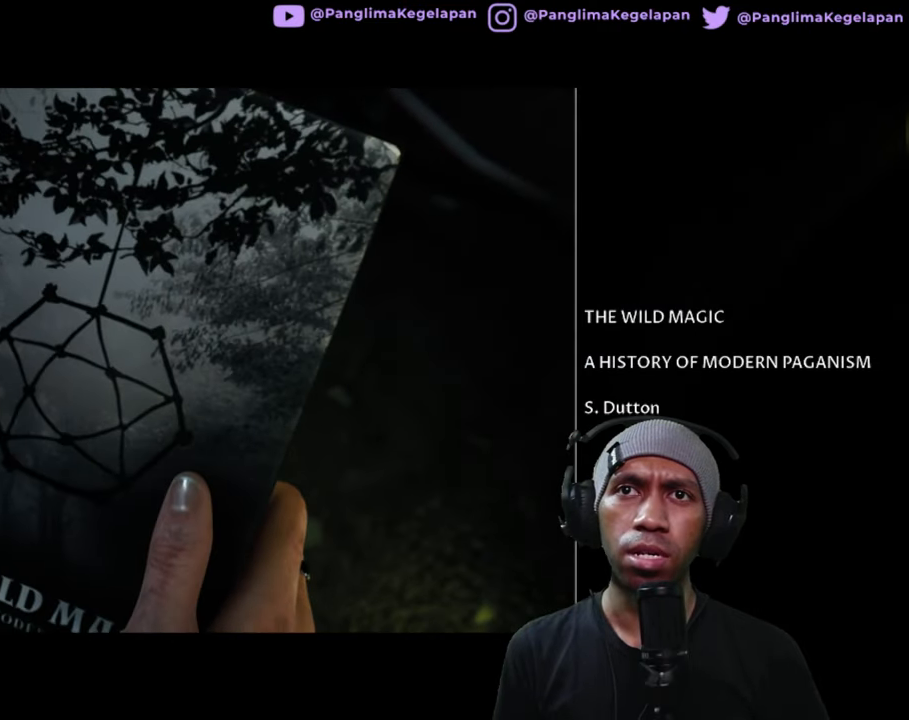
{"buttons": ["L2", "R2"], "left_stick": "center", "right_stick": "center", "button_events": []}
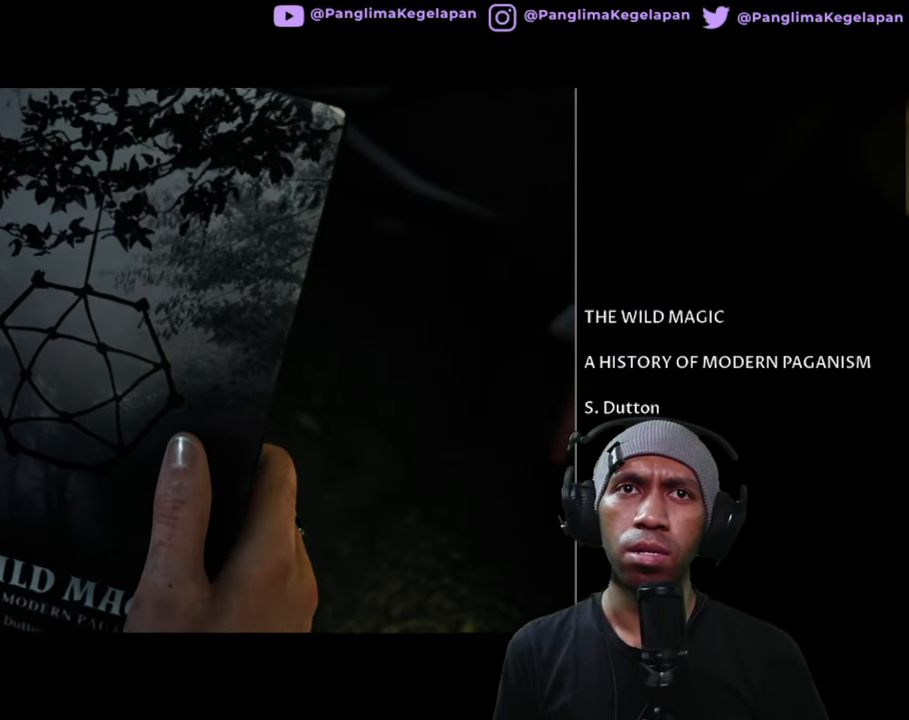
{"buttons": ["L2", "R2"], "left_stick": "center", "right_stick": "center", "button_events": []}
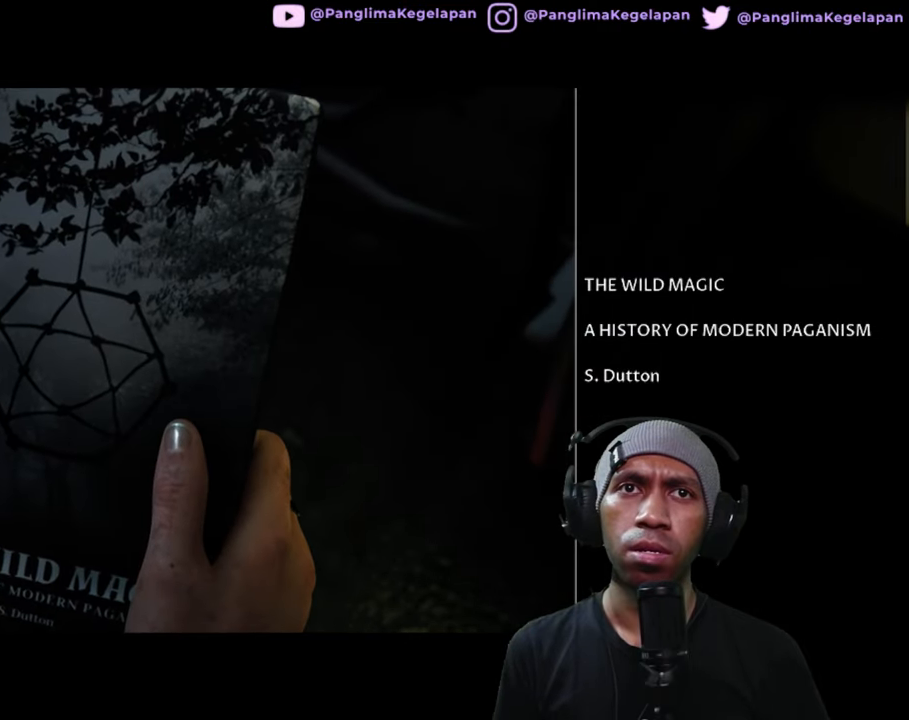
{"buttons": ["L2", "R2"], "left_stick": "center", "right_stick": "center", "button_events": []}
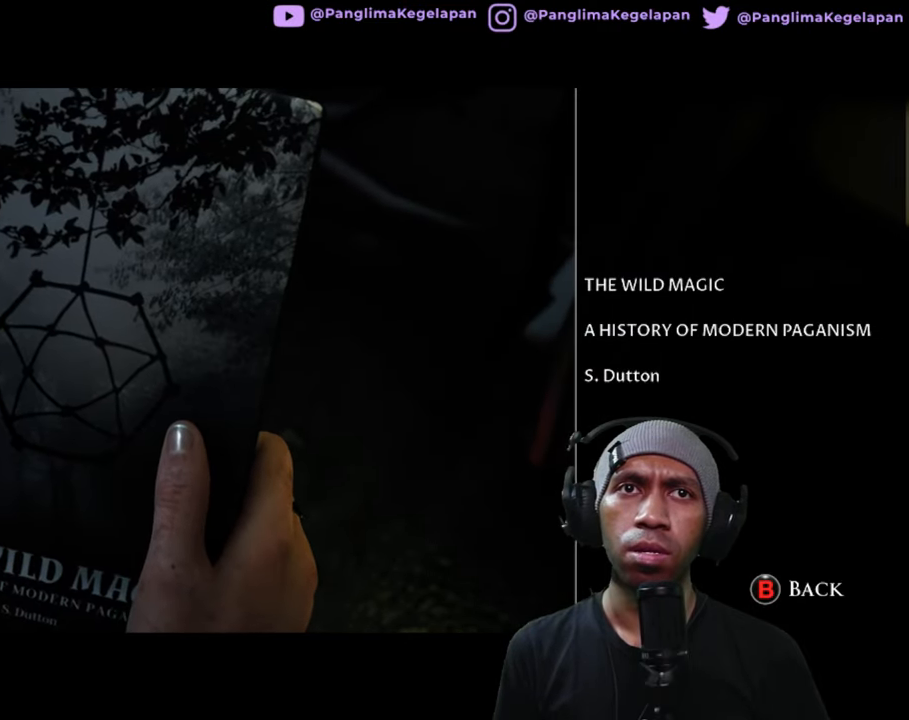
{"buttons": ["L2", "R2"], "left_stick": "center", "right_stick": "center", "button_events": []}
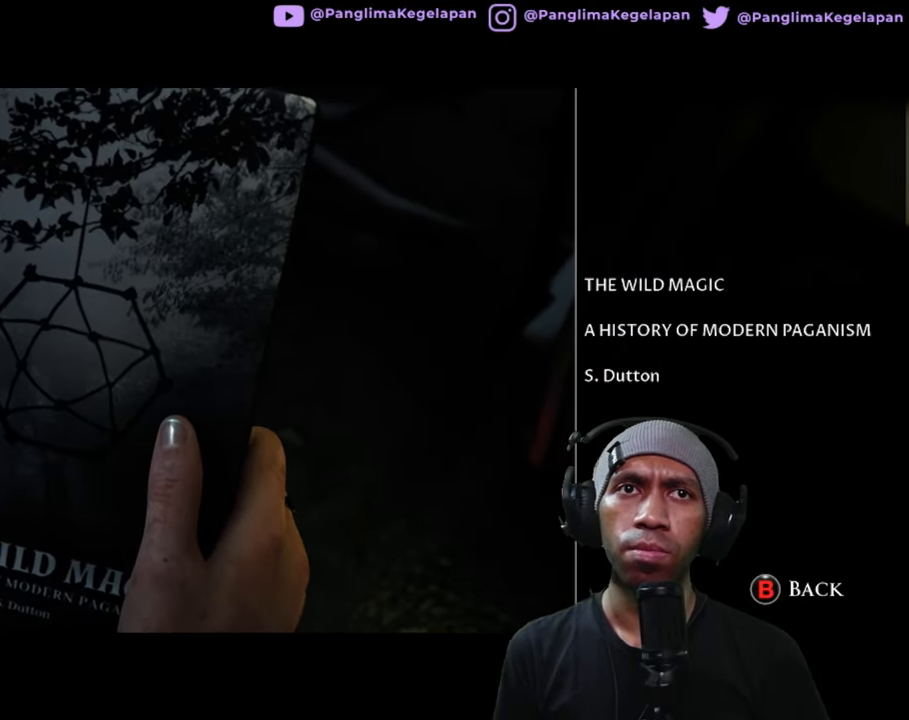
{"buttons": ["L2", "R2"], "left_stick": "center", "right_stick": "center", "button_events": []}
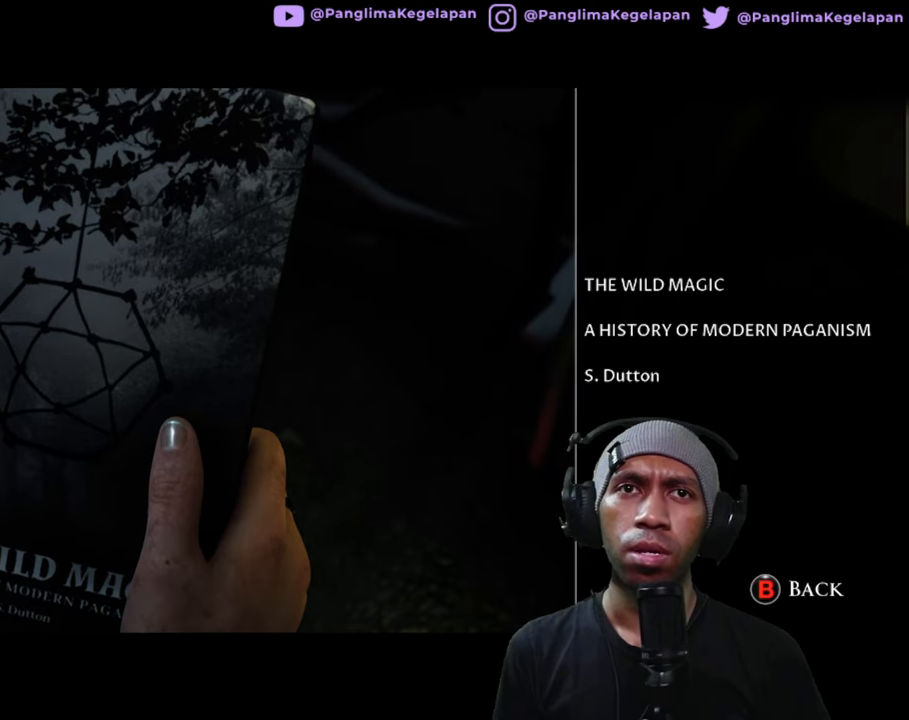
{"buttons": ["L2", "R2"], "left_stick": "center", "right_stick": "center", "button_events": []}
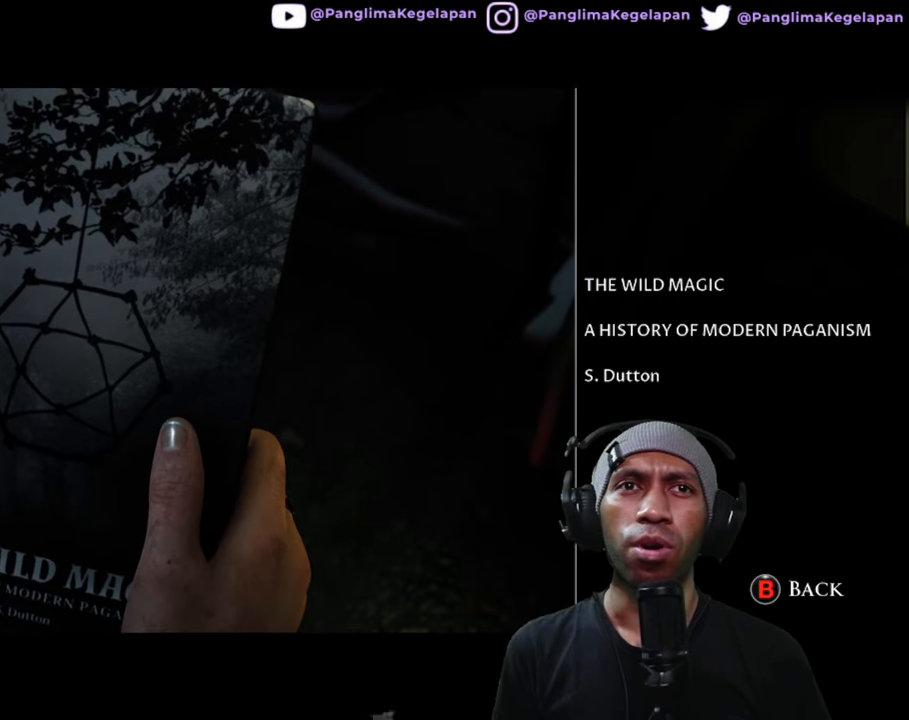
{"buttons": ["L2", "R2"], "left_stick": "center", "right_stick": "right", "button_events": []}
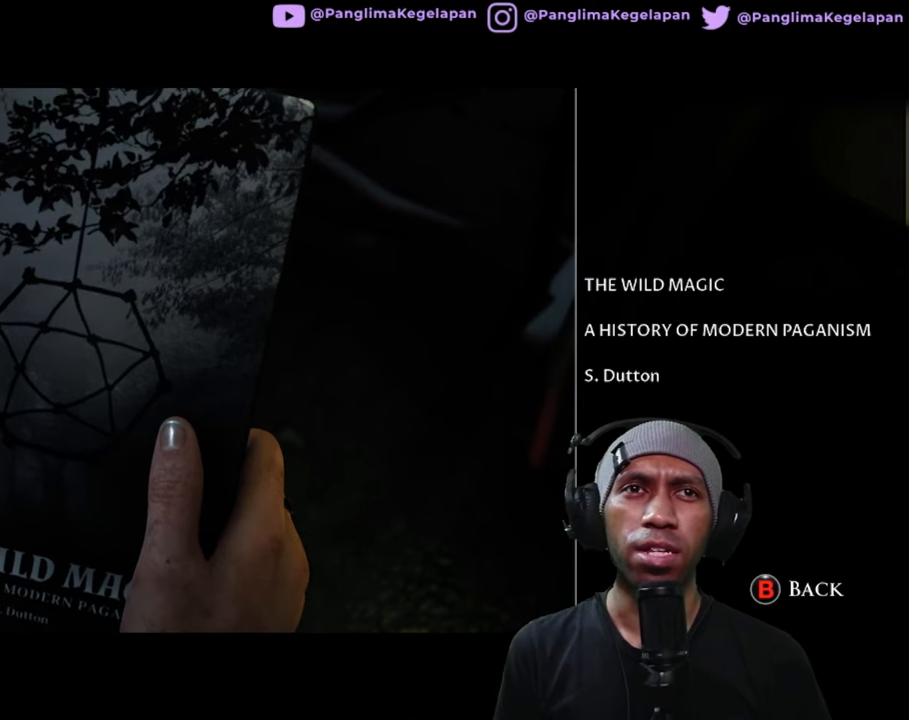
{"buttons": ["L2", "R2"], "left_stick": "center", "right_stick": "right", "button_events": []}
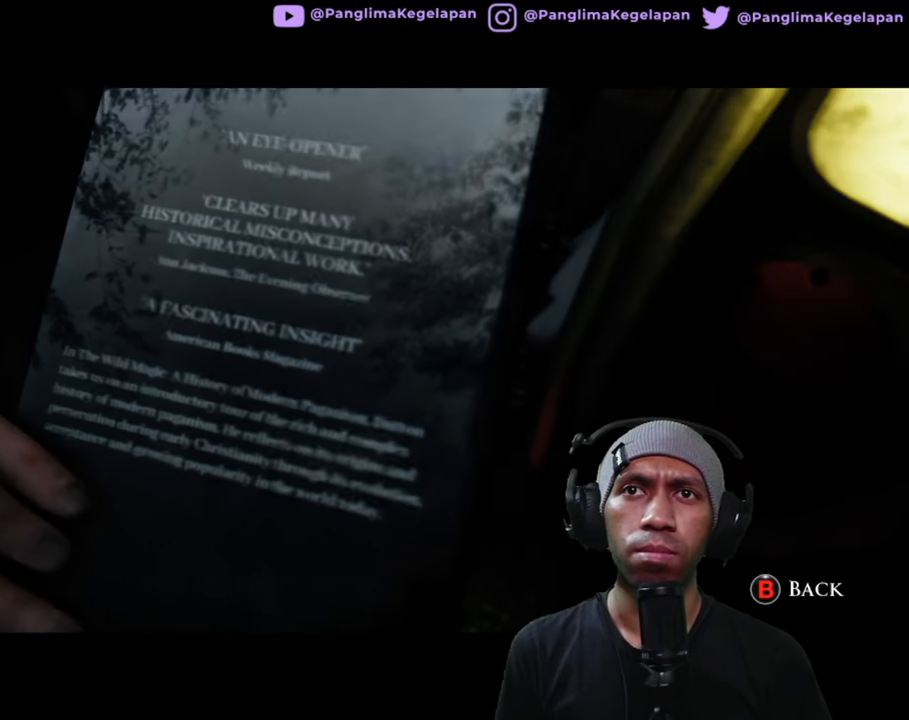
{"buttons": ["L2", "R2"], "left_stick": "center", "right_stick": "right", "button_events": []}
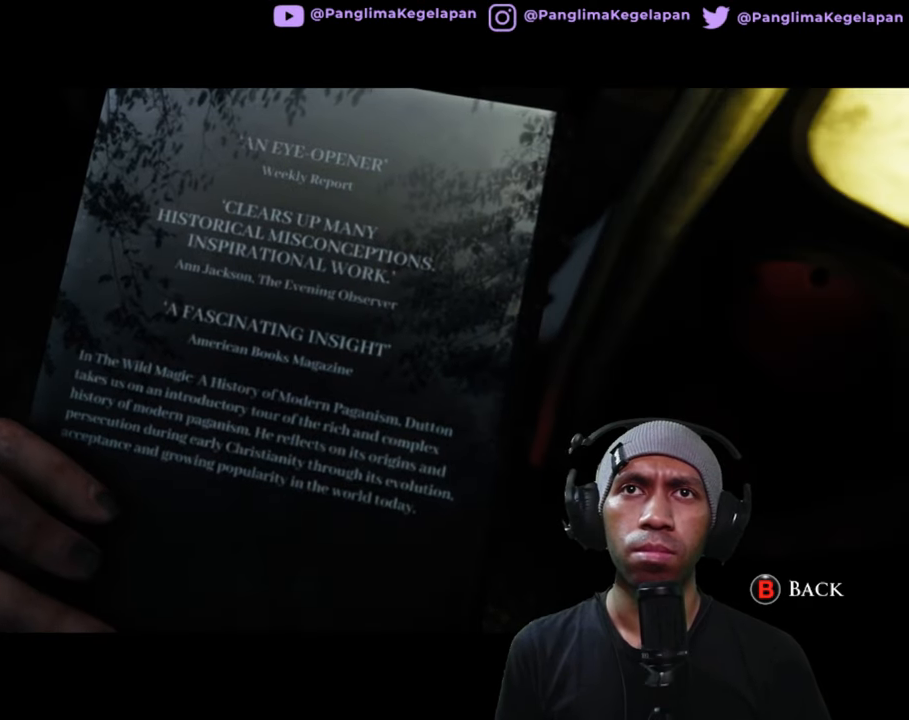
{"buttons": ["L2", "R2"], "left_stick": "center", "right_stick": "right", "button_events": []}
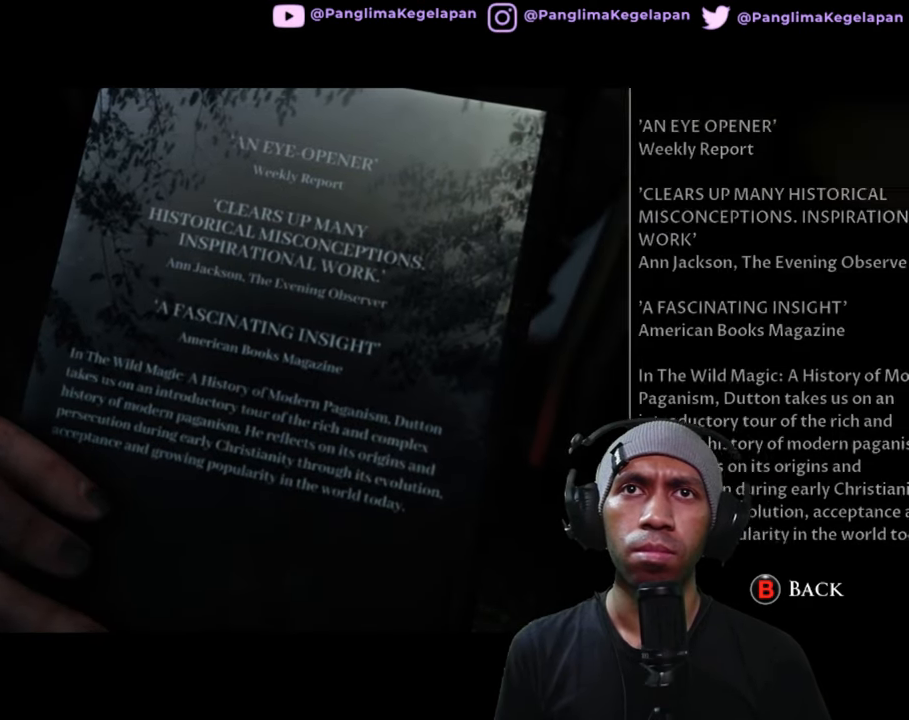
{"buttons": ["L2", "R2"], "left_stick": "center", "right_stick": "right", "button_events": []}
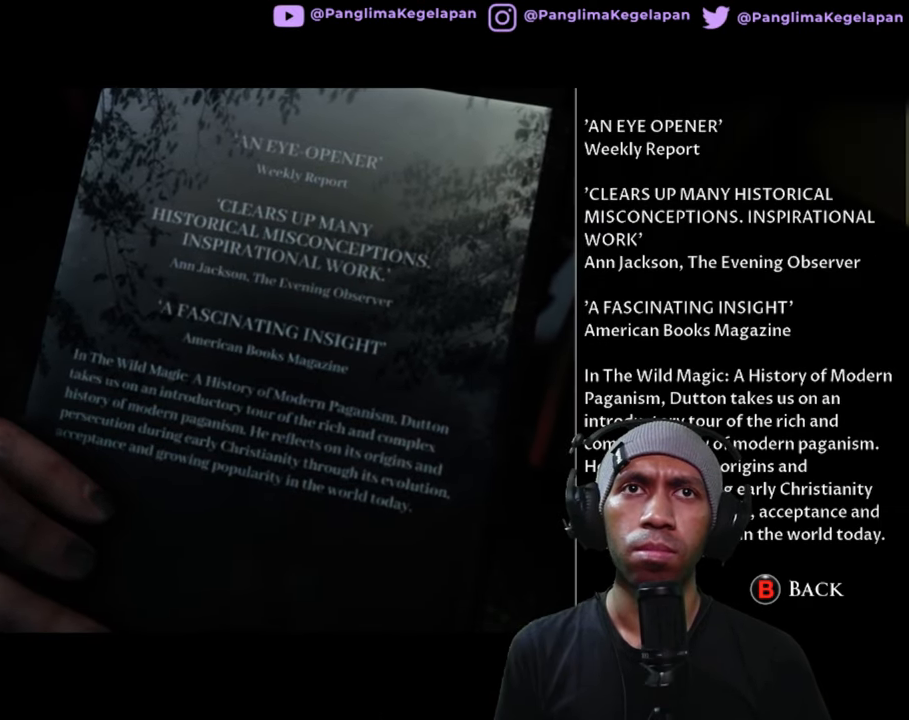
{"buttons": ["L2", "R2"], "left_stick": "center", "right_stick": "right", "button_events": []}
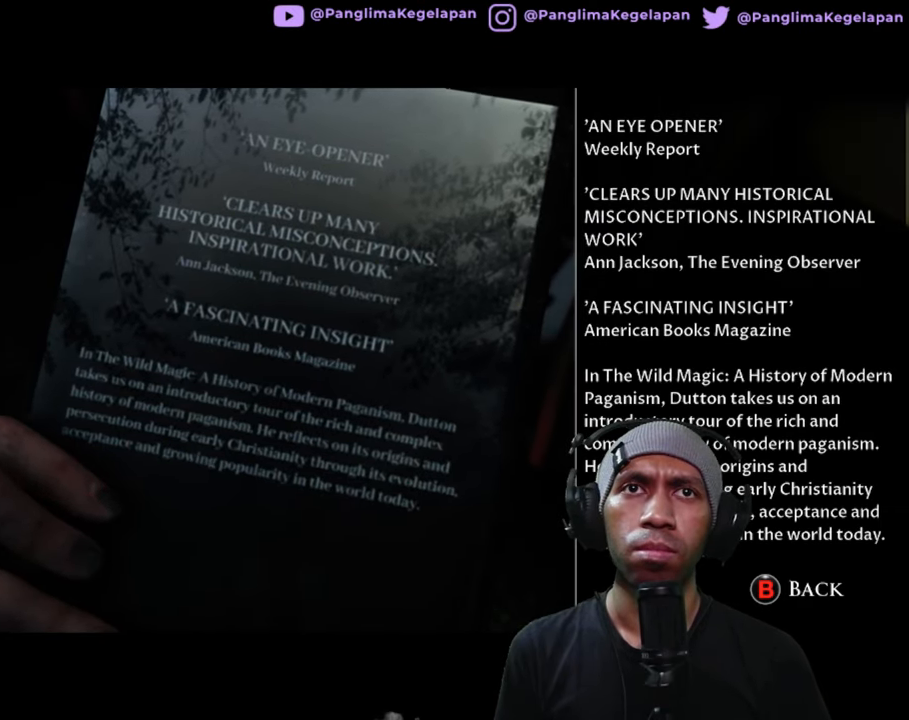
{"buttons": ["L2", "R2"], "left_stick": "center", "right_stick": "right", "button_events": []}
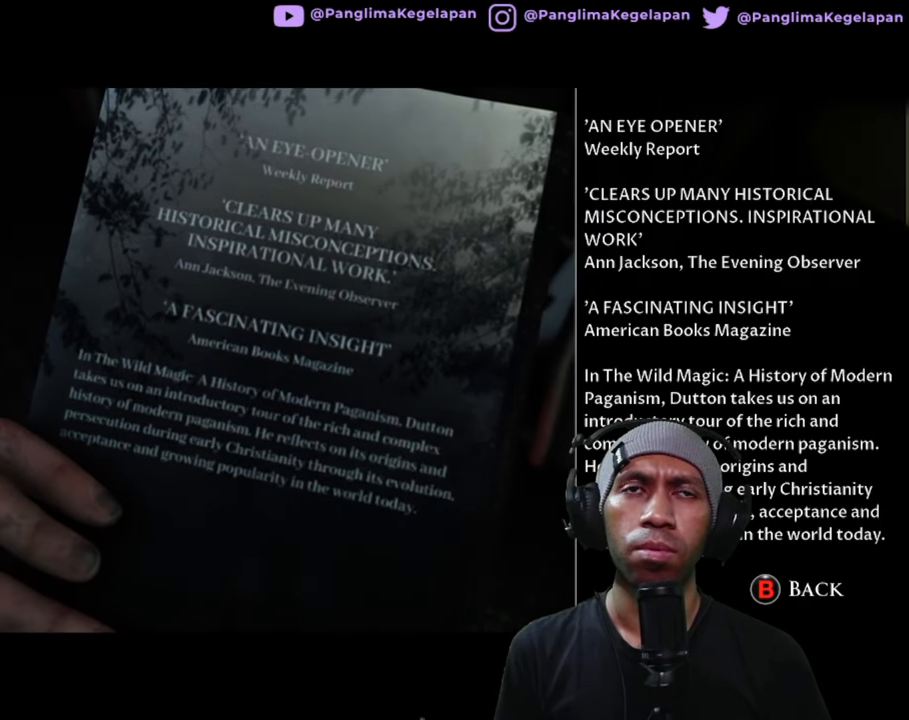
{"buttons": ["L2", "R2"], "left_stick": "center", "right_stick": "right", "button_events": []}
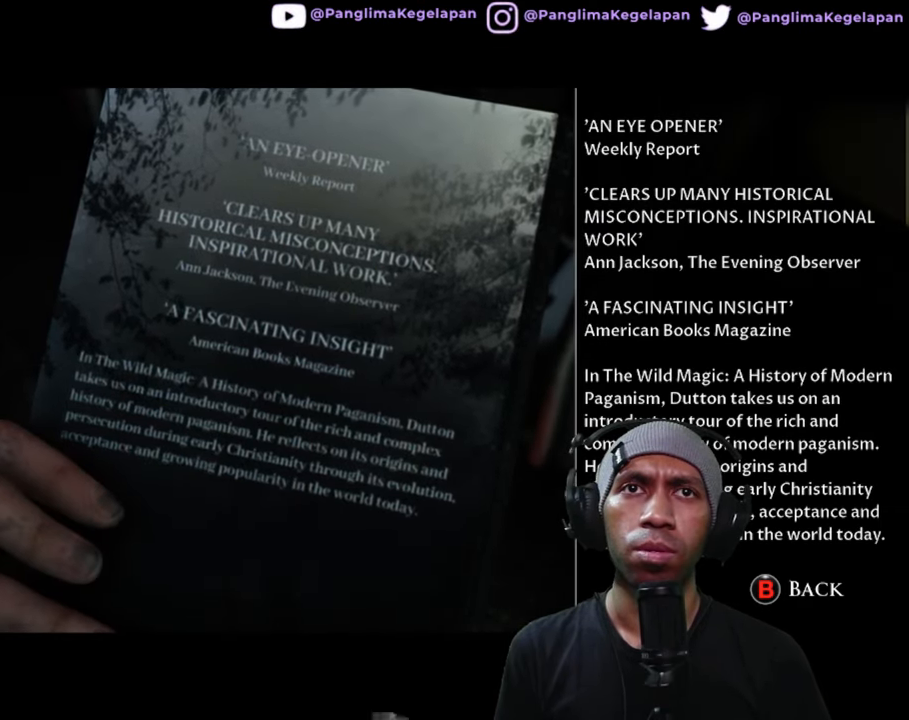
{"buttons": ["L2", "R2"], "left_stick": "center", "right_stick": "right", "button_events": []}
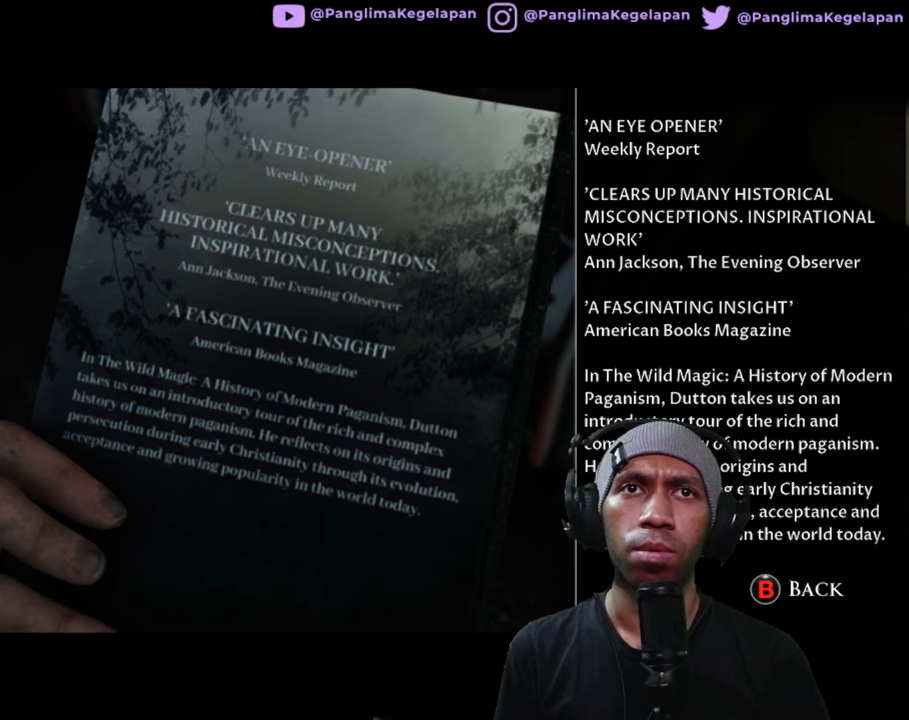
{"buttons": ["L2", "R2"], "left_stick": "center", "right_stick": "right", "button_events": []}